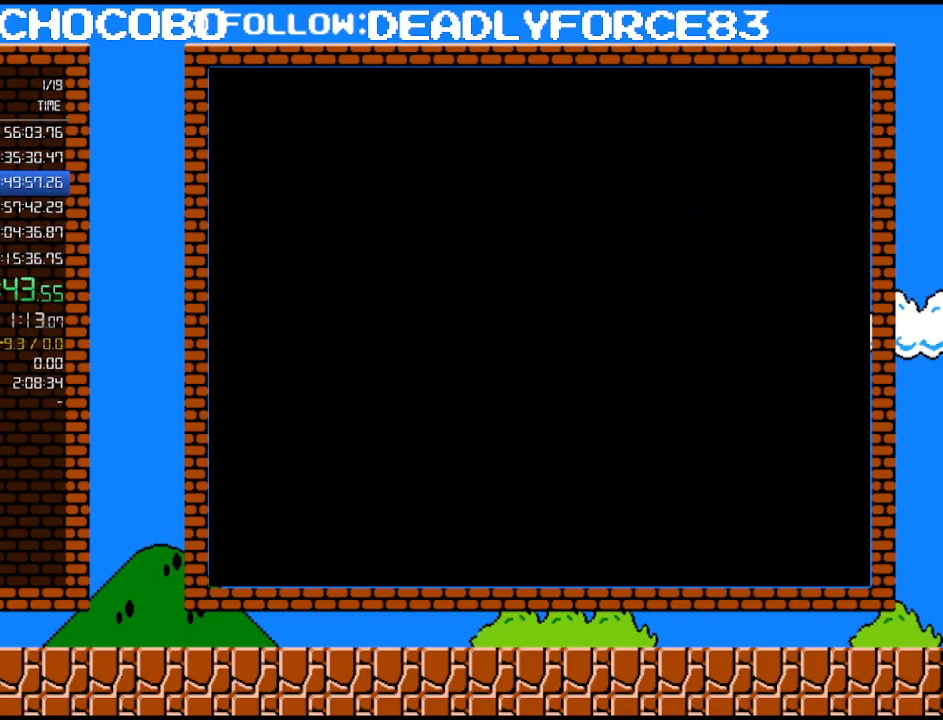
Gameplay with a controller (Nintendo layout); each line is a JSON object with the inputs held at the frame after it. "events" lists button and stick changes between this image and that frame as [ms after this image, input, new state], when the widget could be followed in between. Not read: L3 R3.
{"buttons": ["B", "DPAD_RIGHT"], "events": [[233, "DPAD_RIGHT", "down"]]}
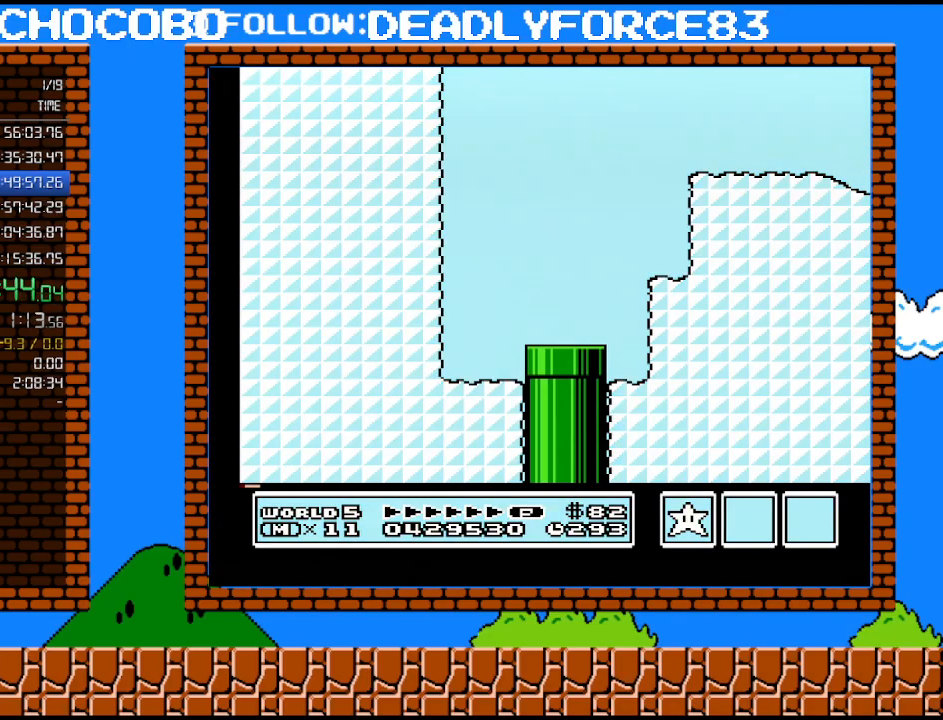
{"buttons": ["B", "DPAD_RIGHT"], "events": []}
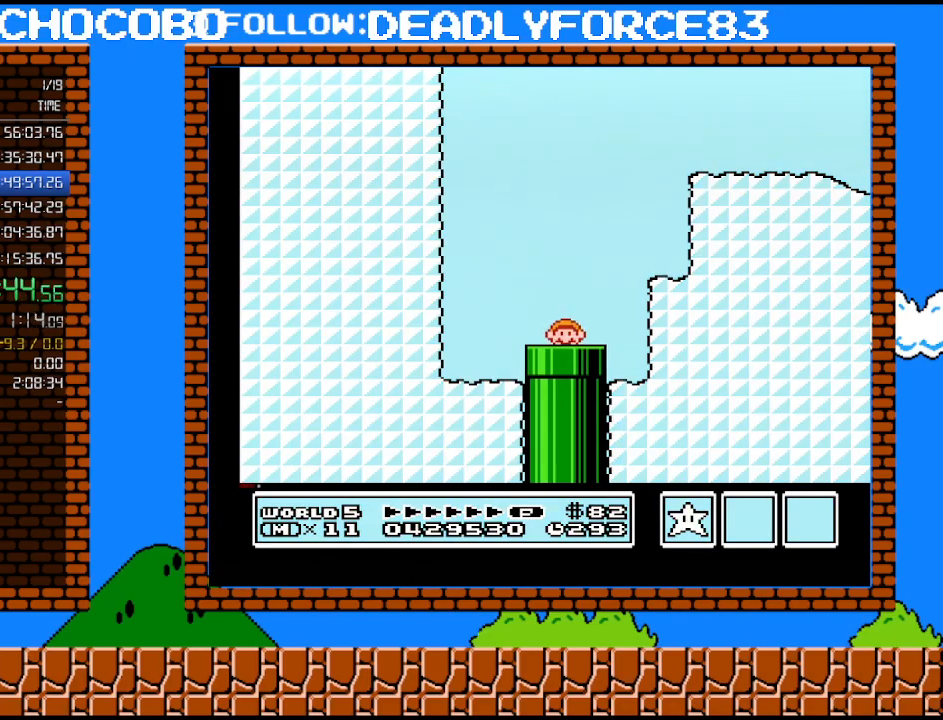
{"buttons": ["B", "DPAD_RIGHT"], "events": []}
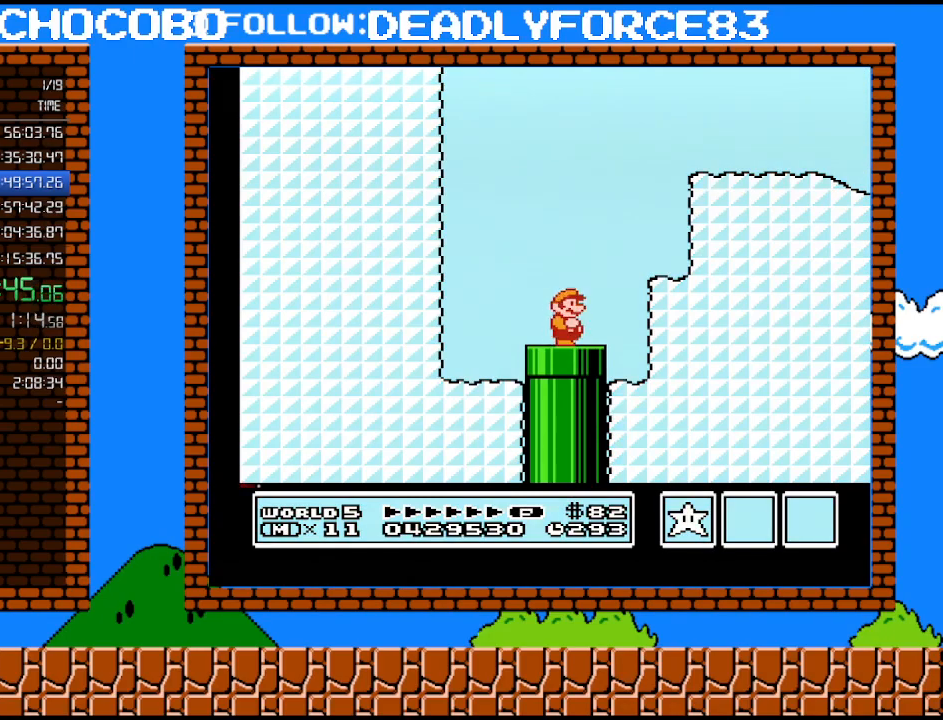
{"buttons": ["A", "B"], "events": [[383, "DPAD_UP", "down"], [417, "A", "down"], [450, "DPAD_LEFT", "down"], [450, "DPAD_RIGHT", "up"], [450, "DPAD_UP", "up"], [500, "DPAD_LEFT", "up"]]}
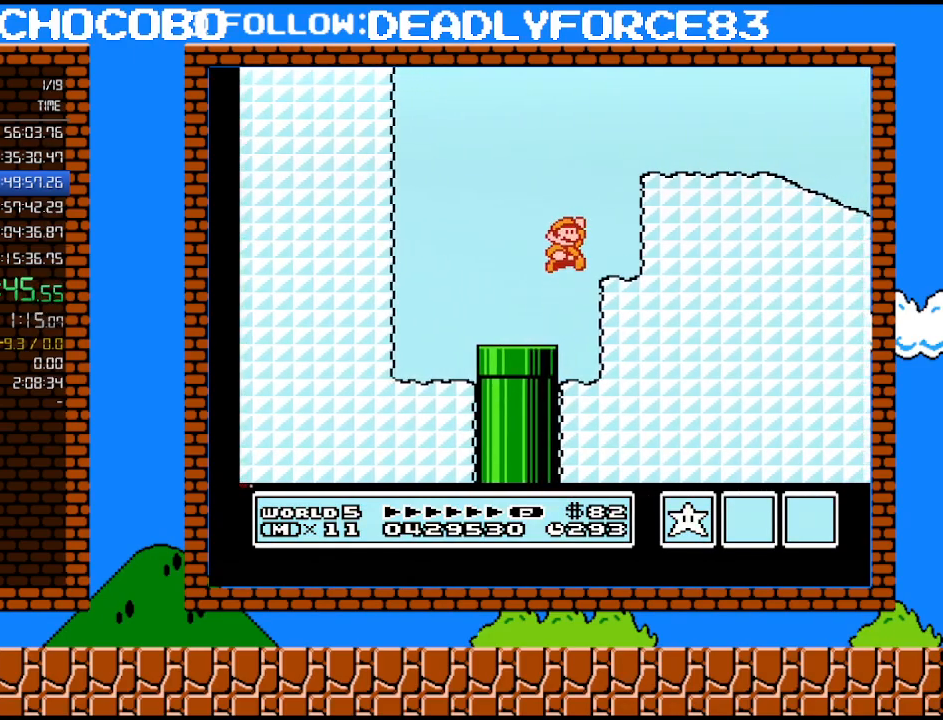
{"buttons": ["B", "DPAD_RIGHT"], "events": [[33, "DPAD_RIGHT", "down"], [67, "DPAD_UP", "down"], [383, "DPAD_UP", "up"], [483, "A", "up"]]}
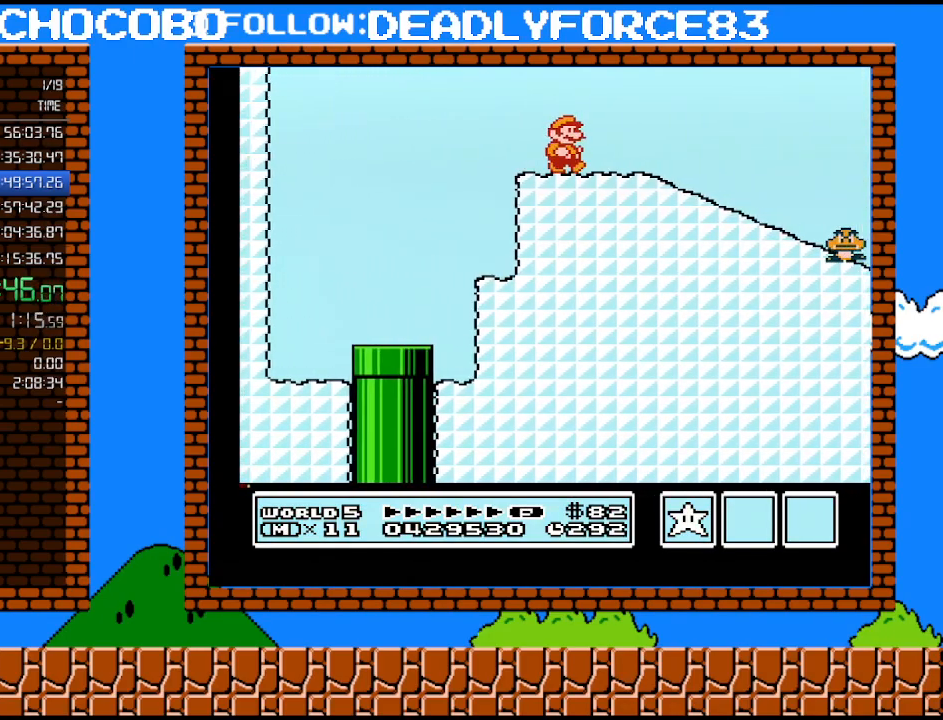
{"buttons": ["B", "DPAD_DOWN"], "events": [[233, "DPAD_DOWN", "down"], [233, "DPAD_RIGHT", "up"]]}
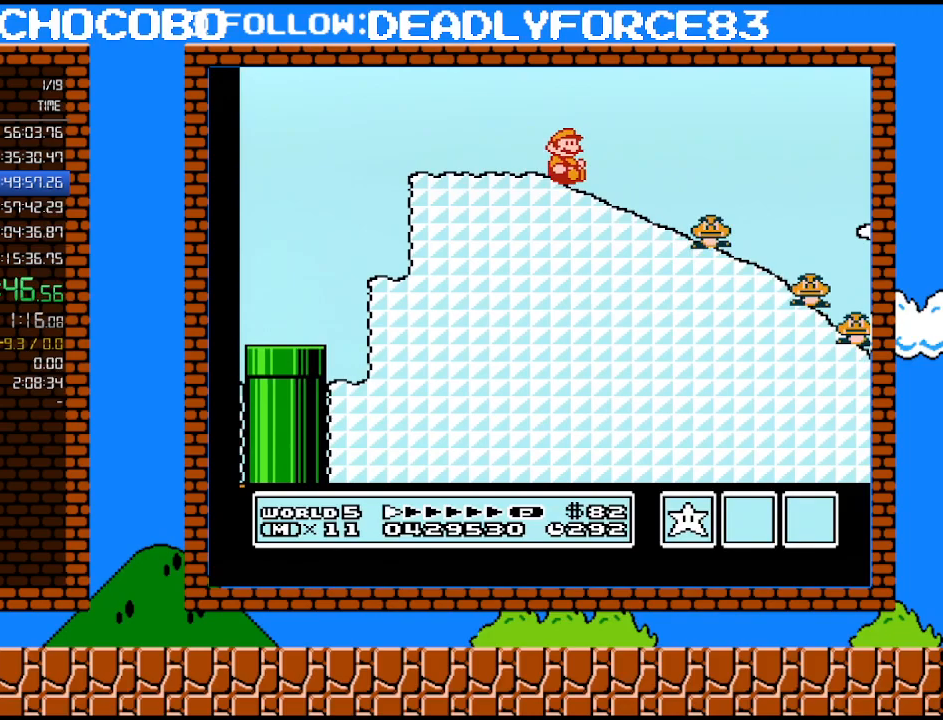
{"buttons": ["B", "DPAD_DOWN"], "events": []}
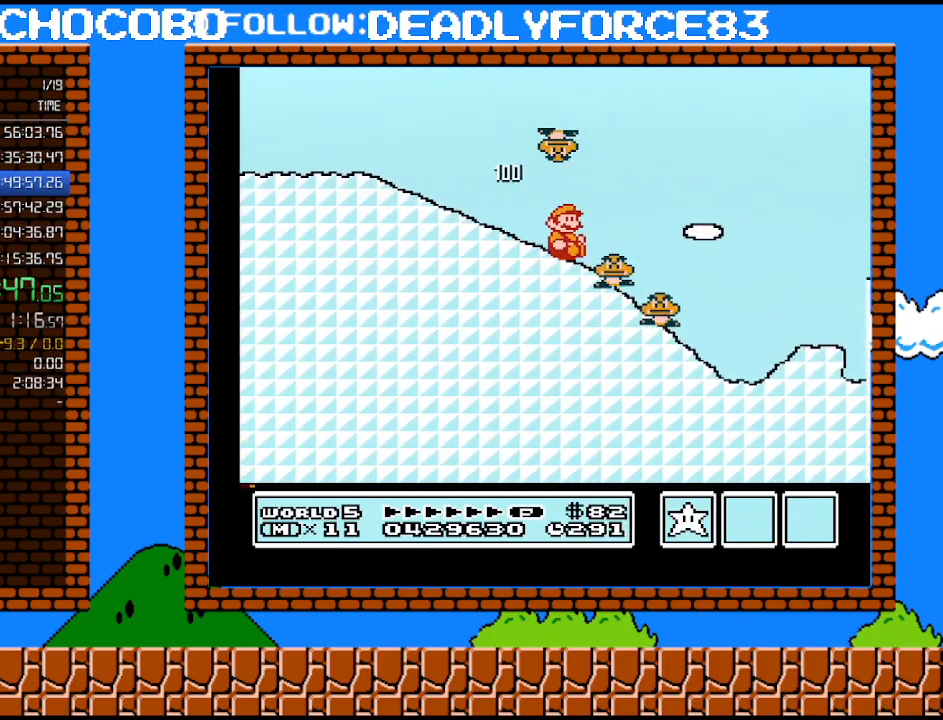
{"buttons": ["A", "B"], "events": [[317, "A", "down"], [383, "DPAD_DOWN", "up"]]}
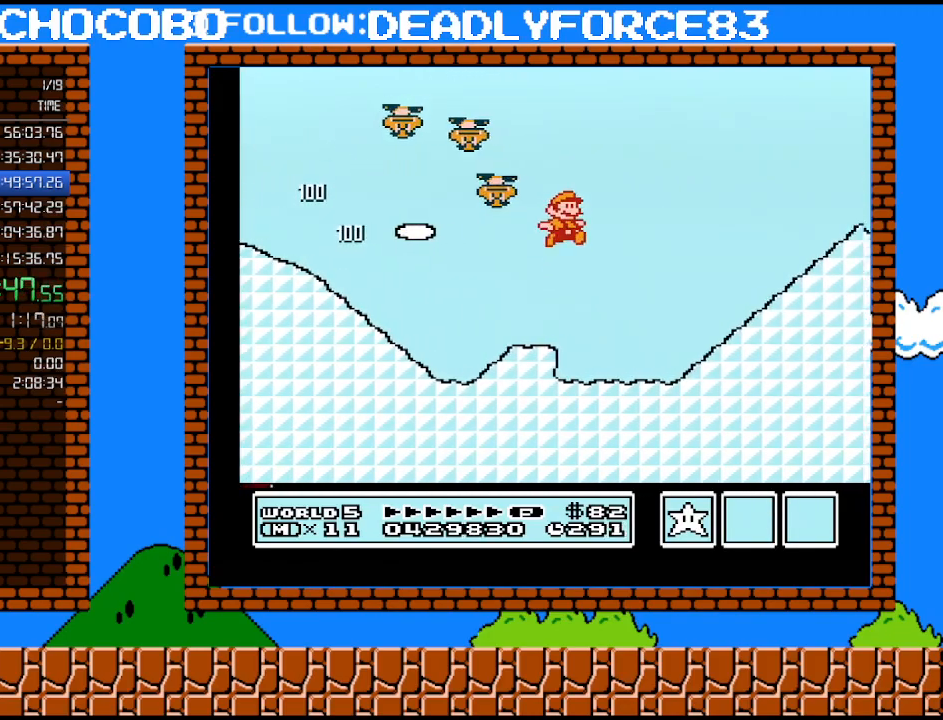
{"buttons": ["B"], "events": [[350, "A", "up"]]}
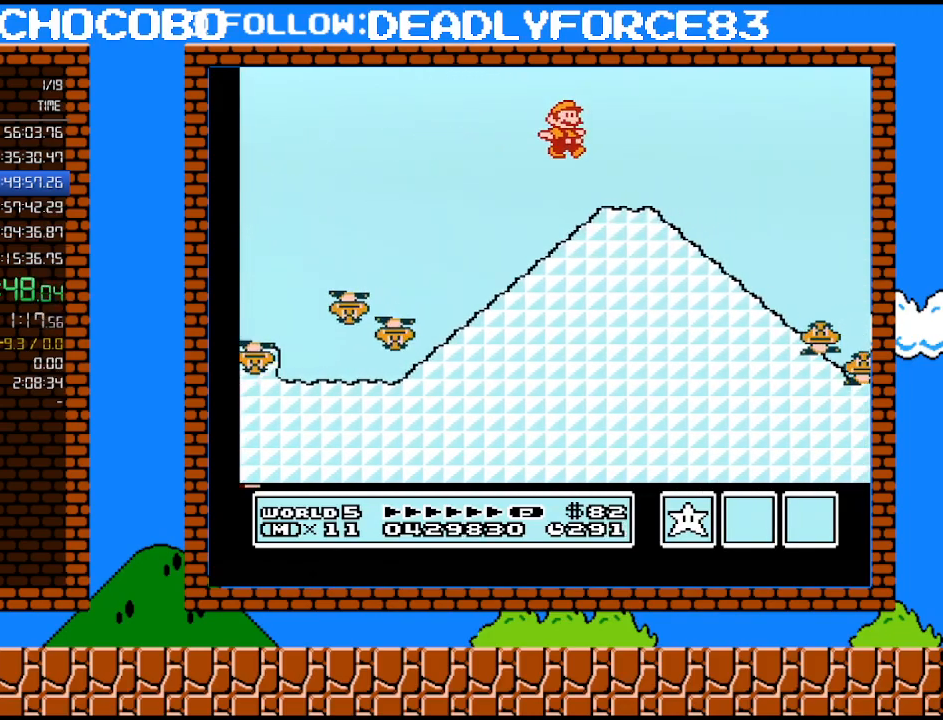
{"buttons": ["B", "DPAD_DOWN"], "events": [[200, "DPAD_DOWN", "down"]]}
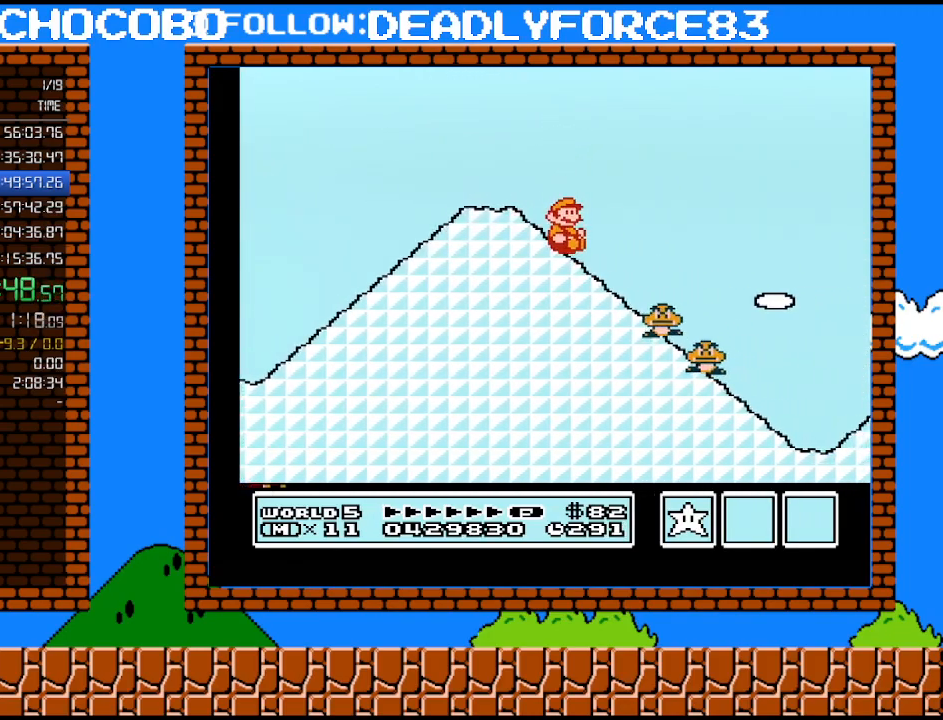
{"buttons": ["A", "B"], "events": [[383, "A", "down"], [383, "DPAD_DOWN", "up"]]}
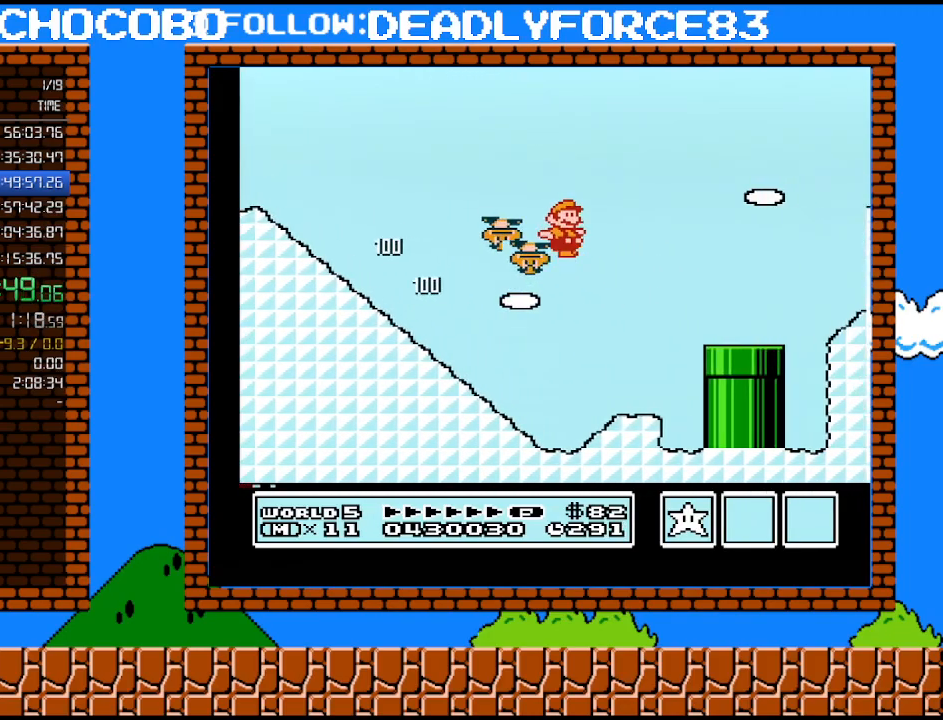
{"buttons": ["A", "B"], "events": []}
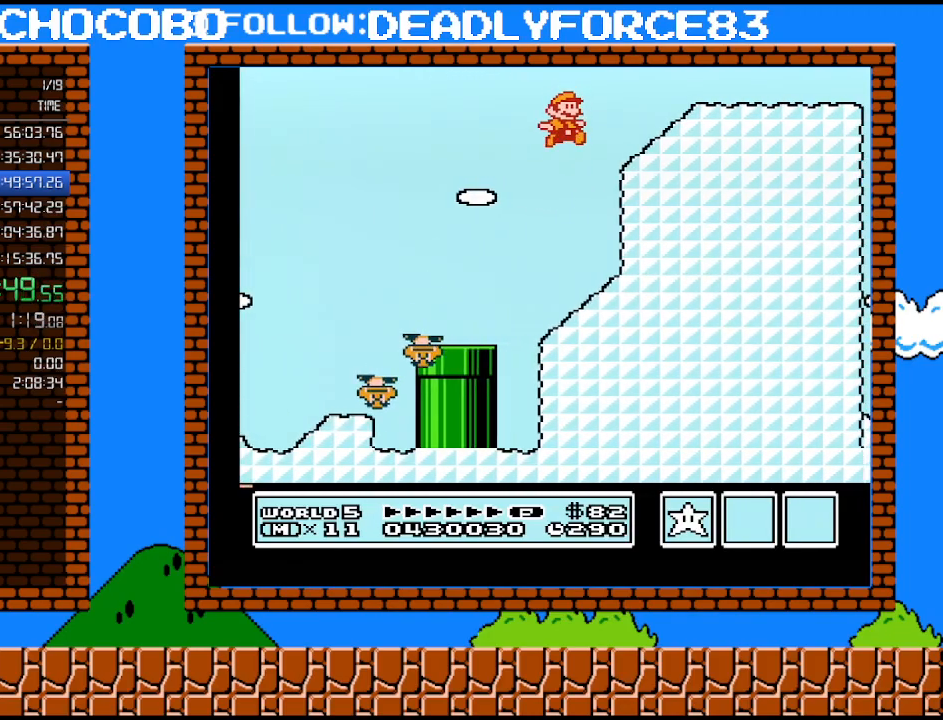
{"buttons": ["A", "B"], "events": [[67, "A", "up"], [233, "A", "down"]]}
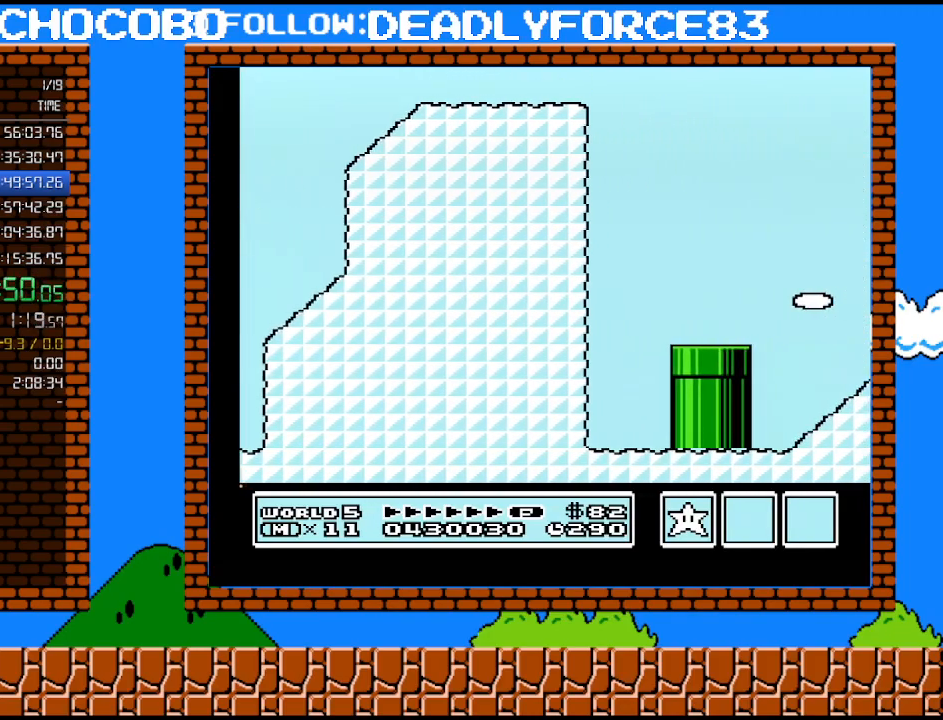
{"buttons": ["B"], "events": [[267, "A", "up"]]}
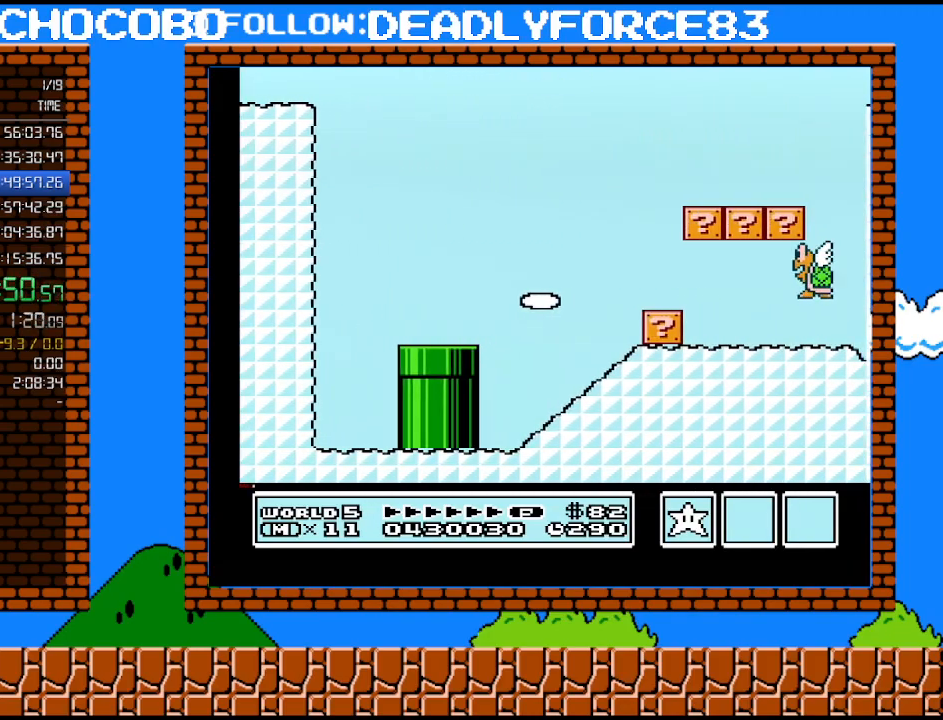
{"buttons": ["B"], "events": []}
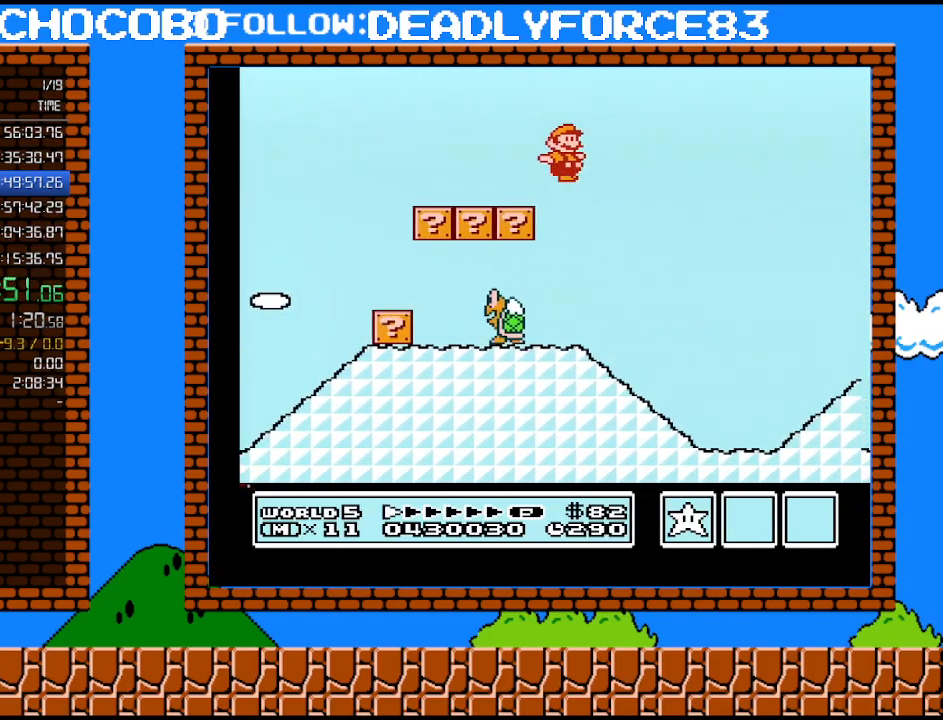
{"buttons": ["B"], "events": [[33, "A", "down"], [133, "A", "up"]]}
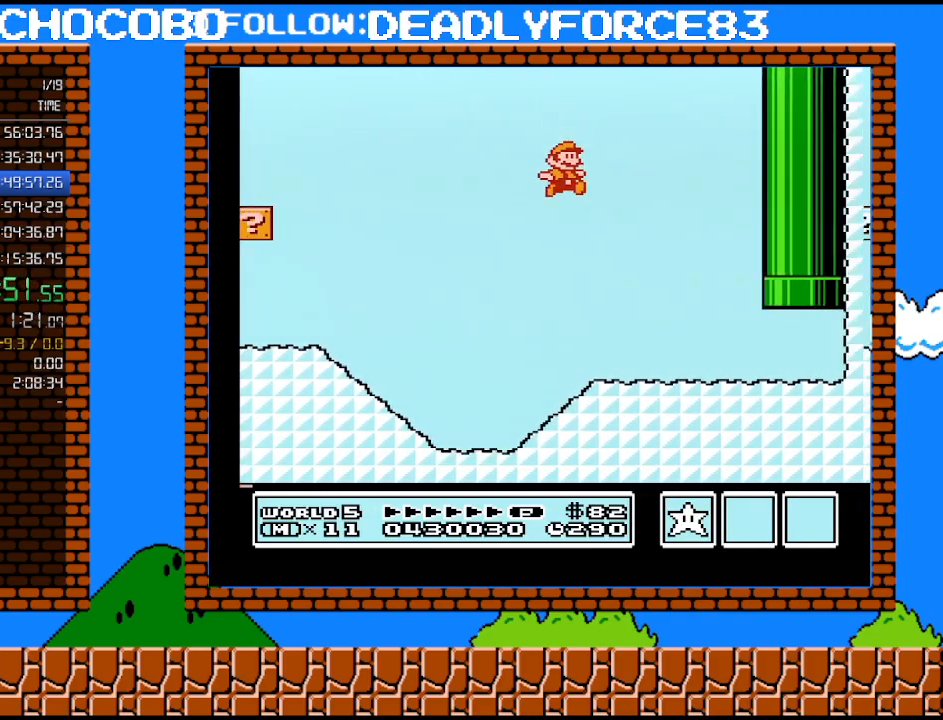
{"buttons": ["A", "DPAD_UP"], "events": [[133, "B", "up"], [450, "DPAD_UP", "down"], [467, "A", "down"]]}
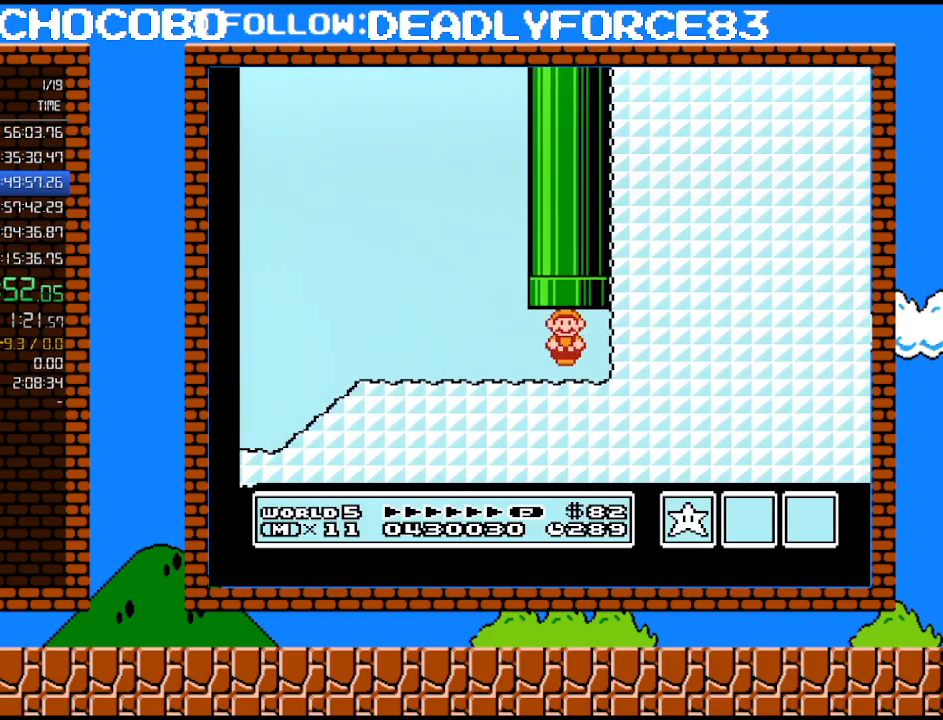
{"buttons": [], "events": [[167, "A", "up"], [200, "DPAD_UP", "up"]]}
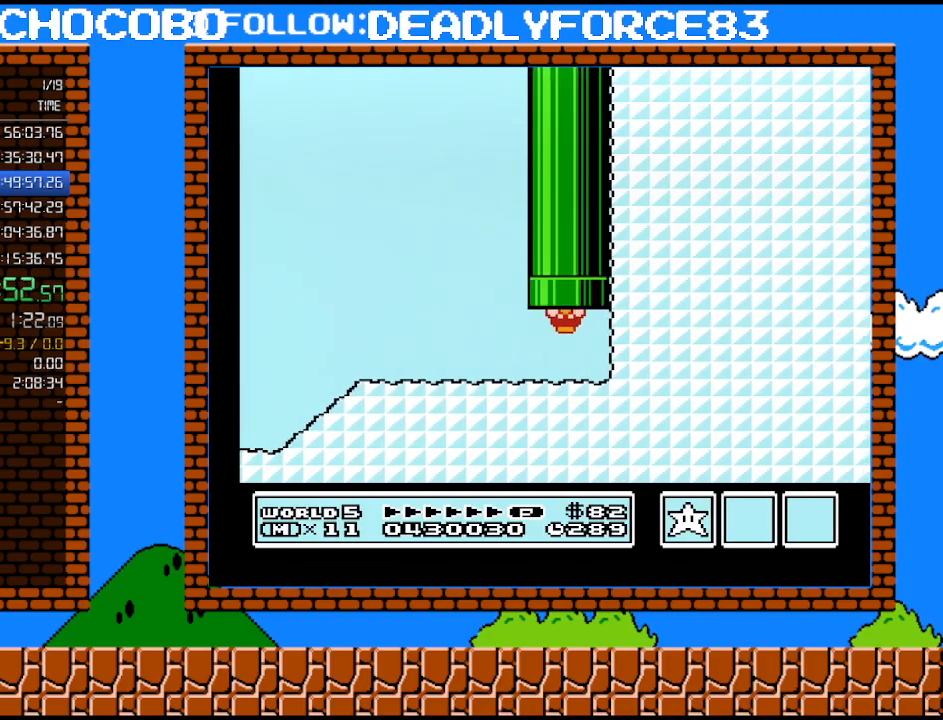
{"buttons": [], "events": []}
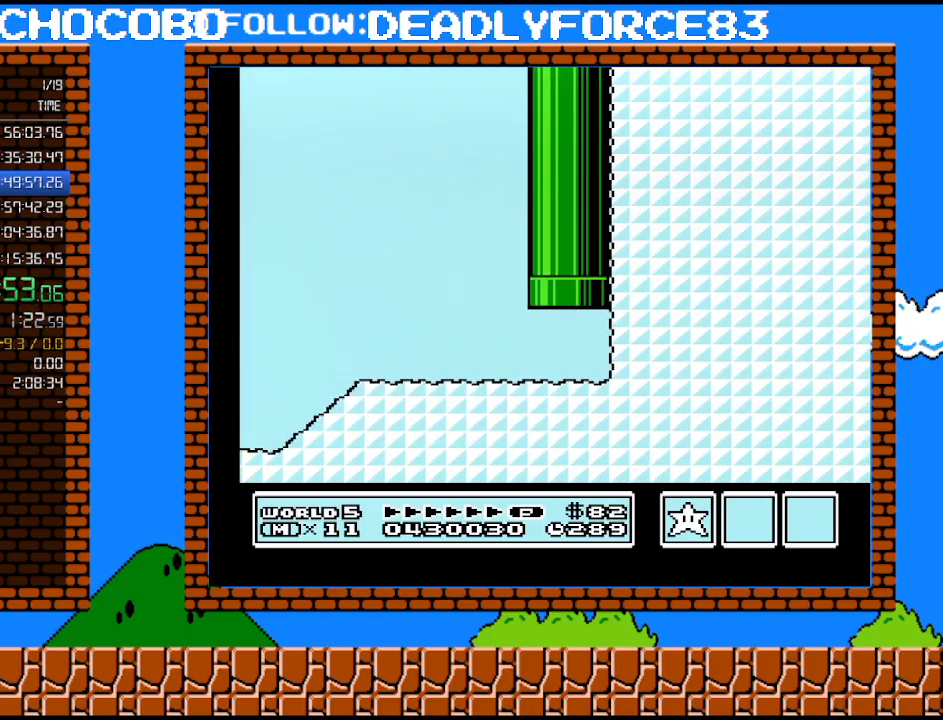
{"buttons": [], "events": []}
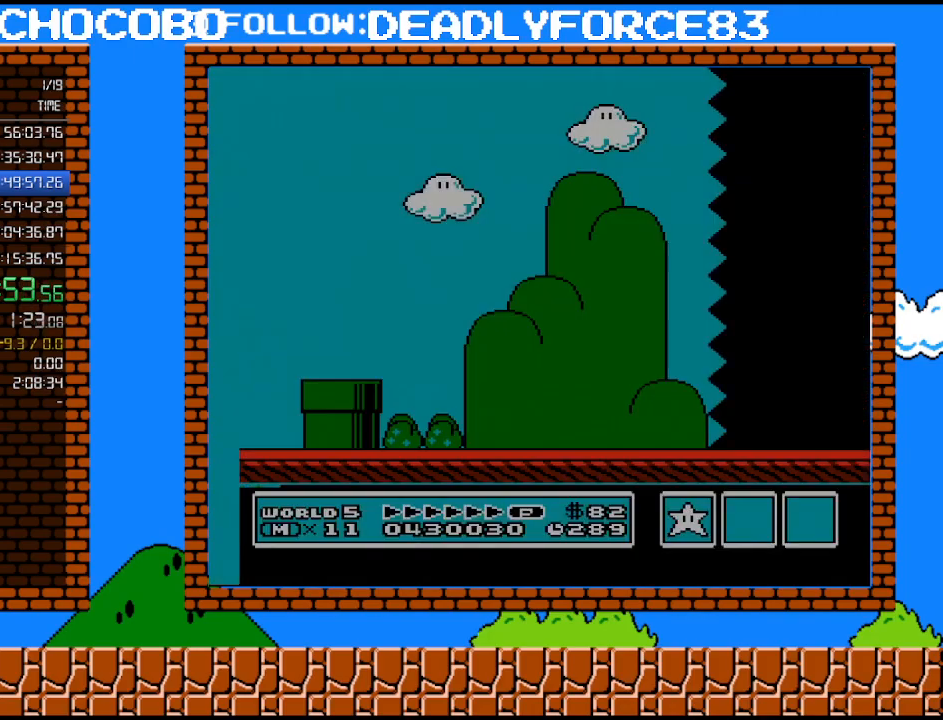
{"buttons": ["B", "DPAD_RIGHT"], "events": [[67, "DPAD_RIGHT", "down"], [100, "B", "down"]]}
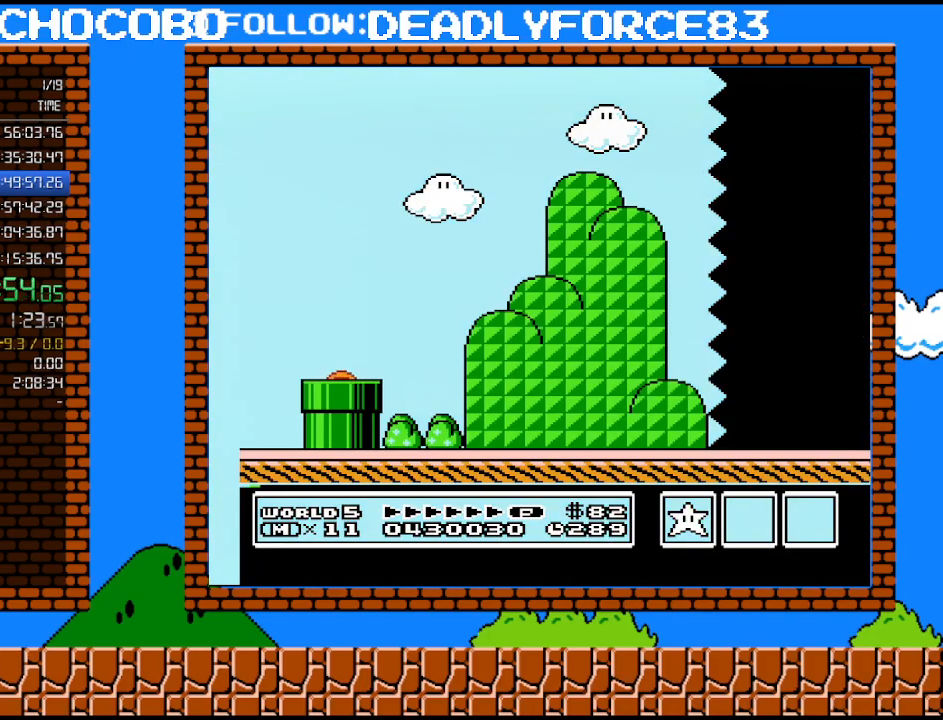
{"buttons": ["B", "DPAD_RIGHT"], "events": []}
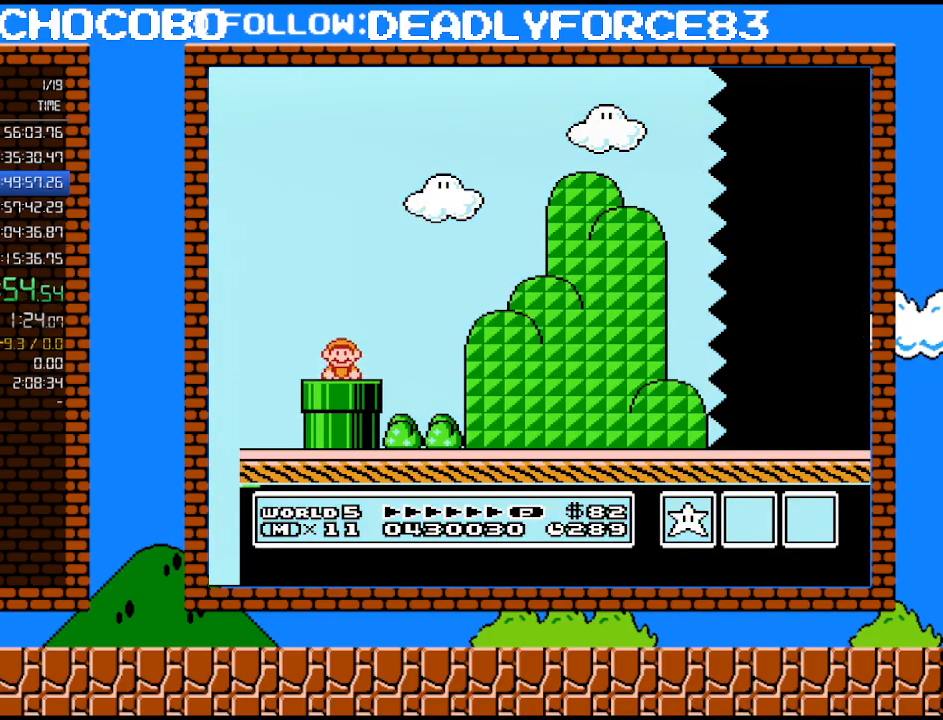
{"buttons": ["B", "DPAD_RIGHT"], "events": [[450, "A", "down"], [483, "A", "up"]]}
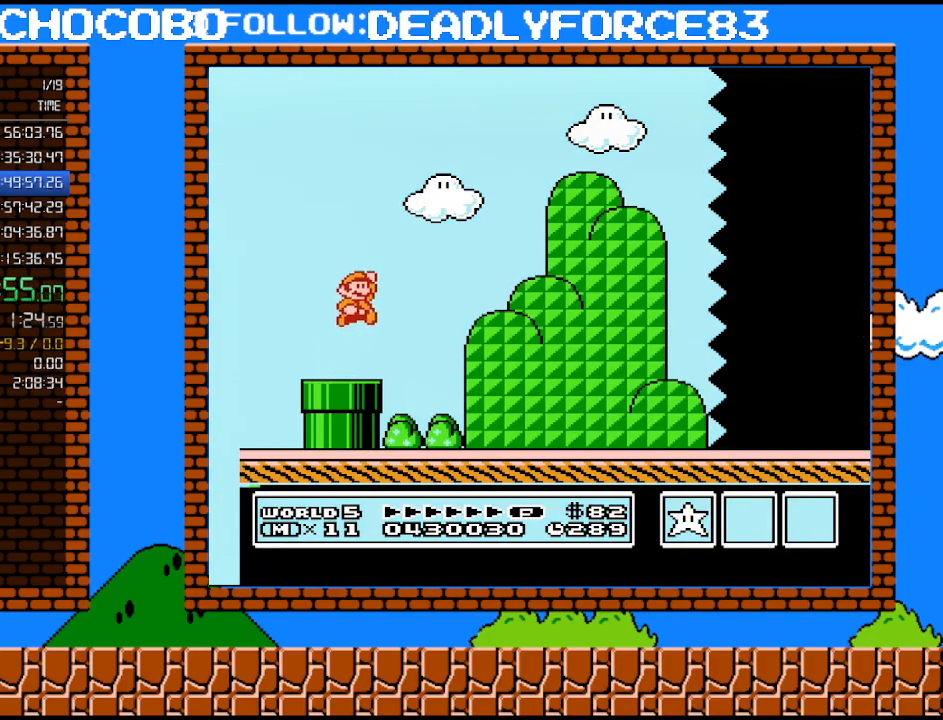
{"buttons": ["B", "DPAD_RIGHT"], "events": []}
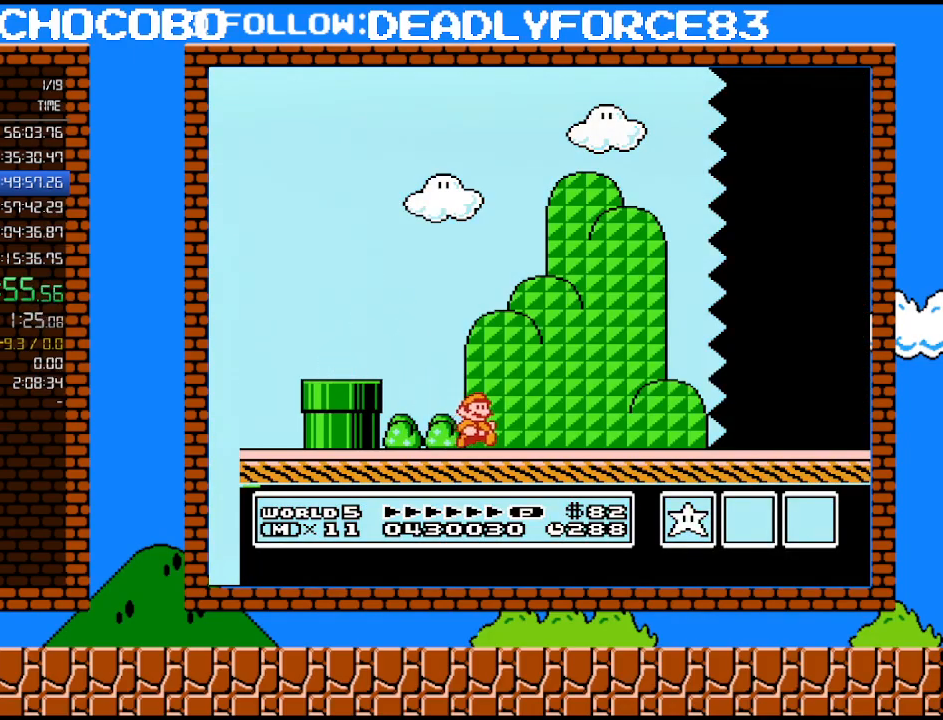
{"buttons": ["B", "DPAD_RIGHT"], "events": []}
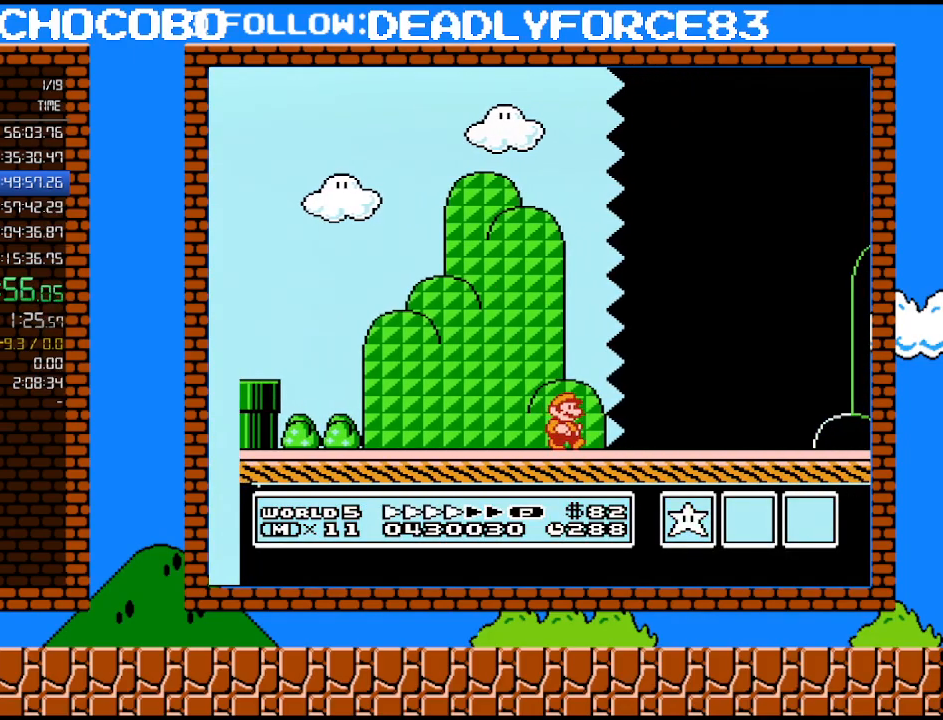
{"buttons": ["B", "DPAD_RIGHT"], "events": []}
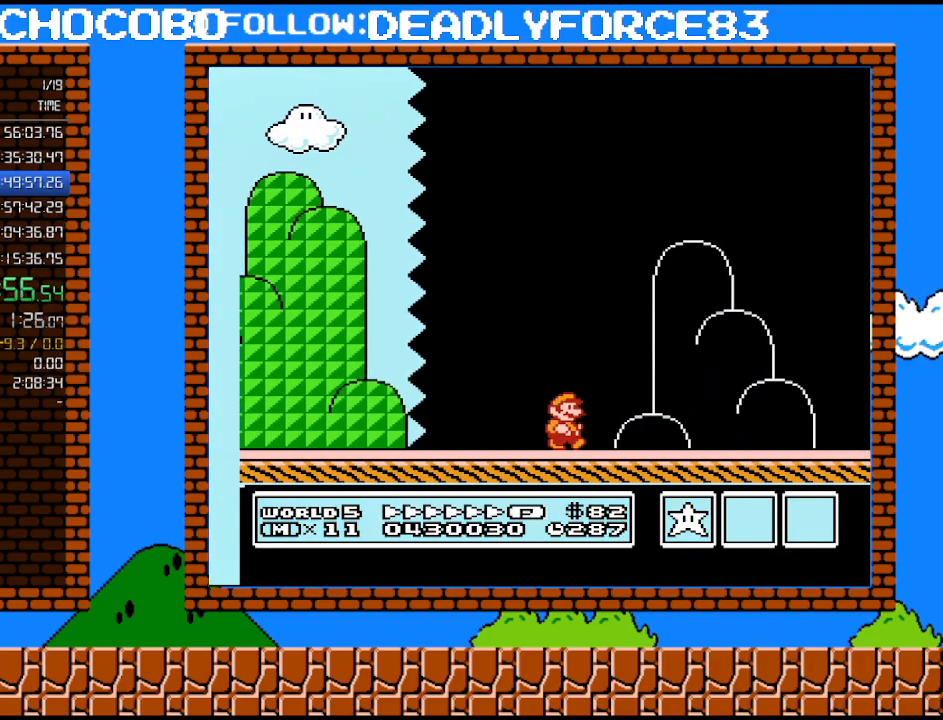
{"buttons": ["B", "DPAD_LEFT"], "events": [[483, "DPAD_UP", "down"], [500, "DPAD_LEFT", "down"], [500, "DPAD_RIGHT", "up"], [500, "DPAD_UP", "up"]]}
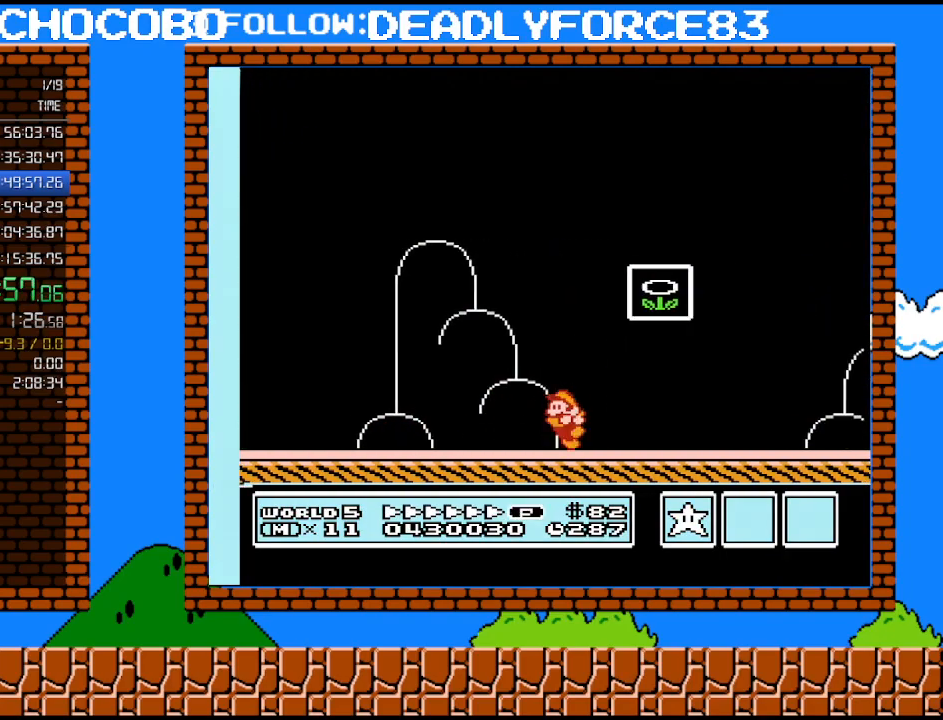
{"buttons": [], "events": [[100, "A", "down"], [267, "DPAD_LEFT", "up"], [450, "A", "up"], [483, "B", "up"]]}